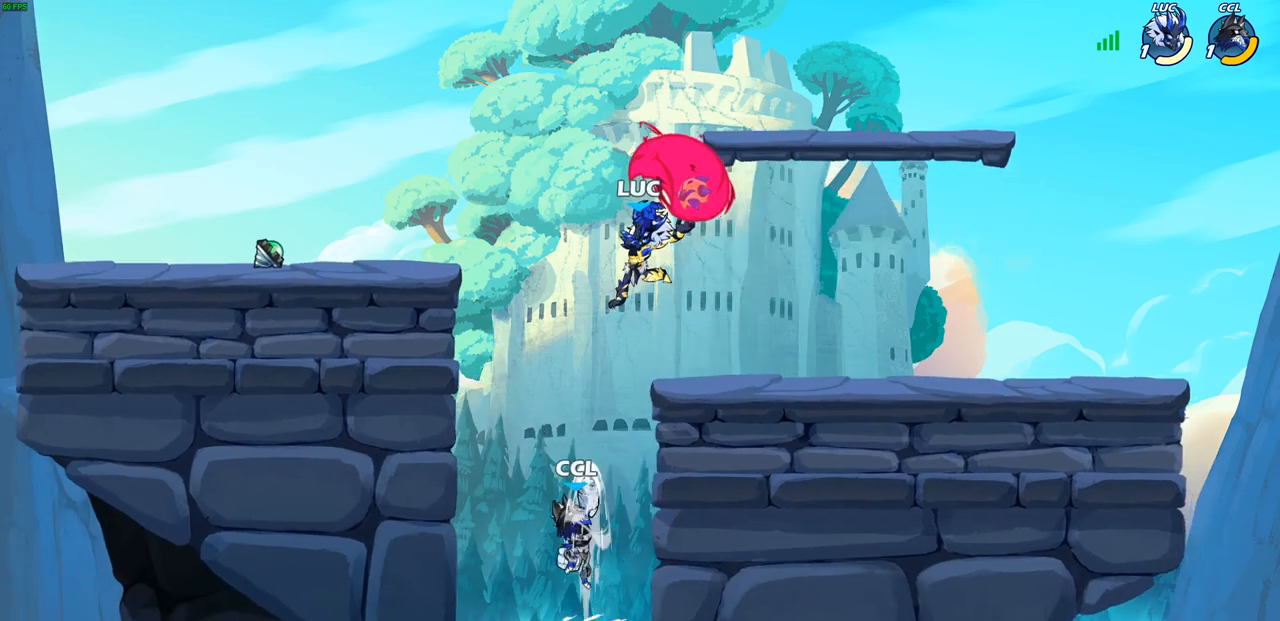
Gameplay with a controller (PlayStation layout); each line is a JSON object with the inputs held at the frame after it. "events" lists button and stick changes between this image and that frame as [ms after this image, input, new state], when the widget could be followed in between.
{"buttons": [], "left_stick": "center", "right_stick": "center", "events": []}
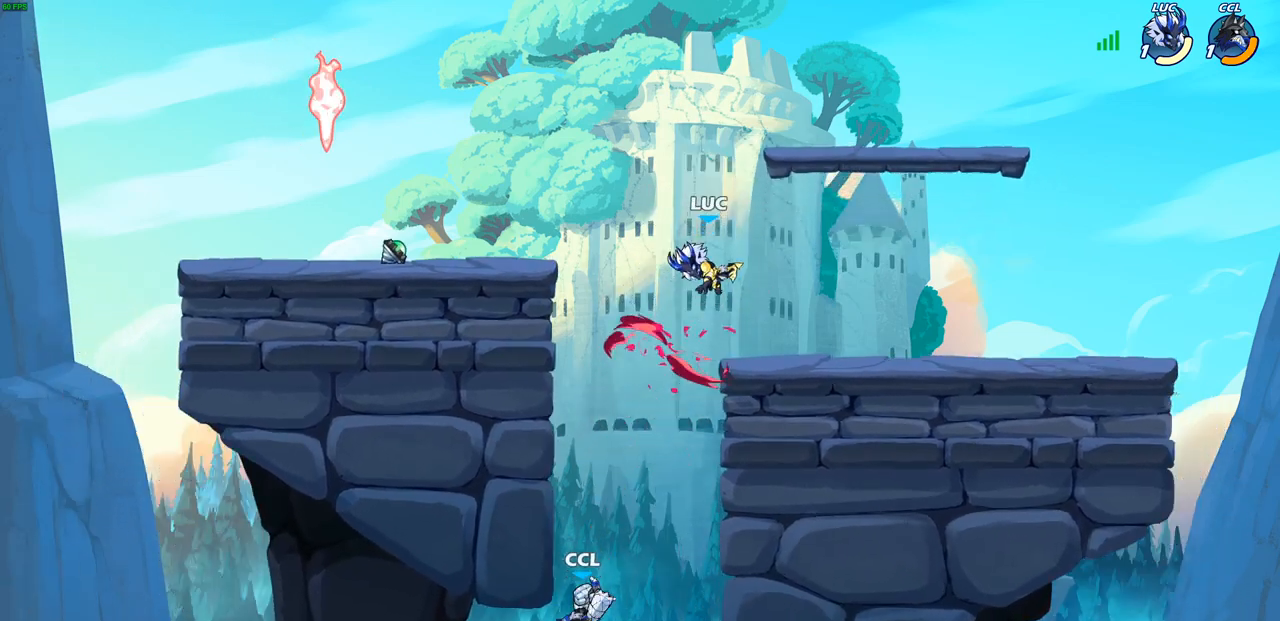
{"buttons": [], "left_stick": "center", "right_stick": "center", "events": [[100, "left_stick", "down-left"], [250, "SQUARE", "down"], [367, "SQUARE", "up"], [467, "left_stick", "center"]]}
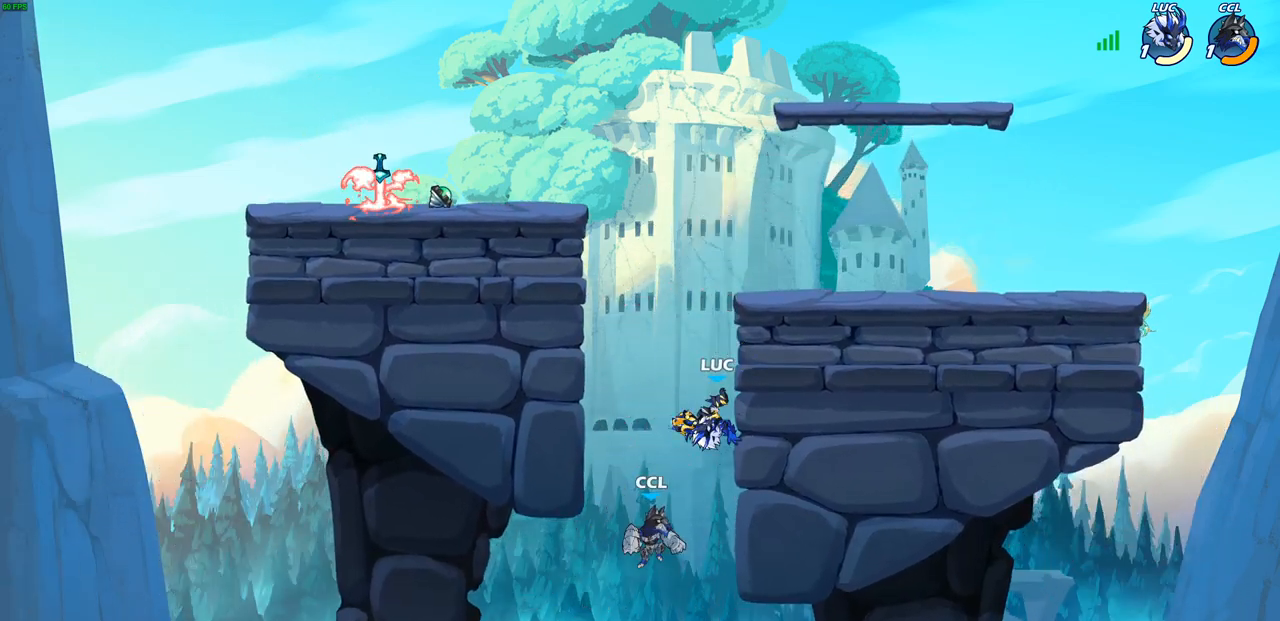
{"buttons": ["R2"], "left_stick": "up", "right_stick": "center", "events": [[233, "left_stick", "up"], [367, "R2", "down"]]}
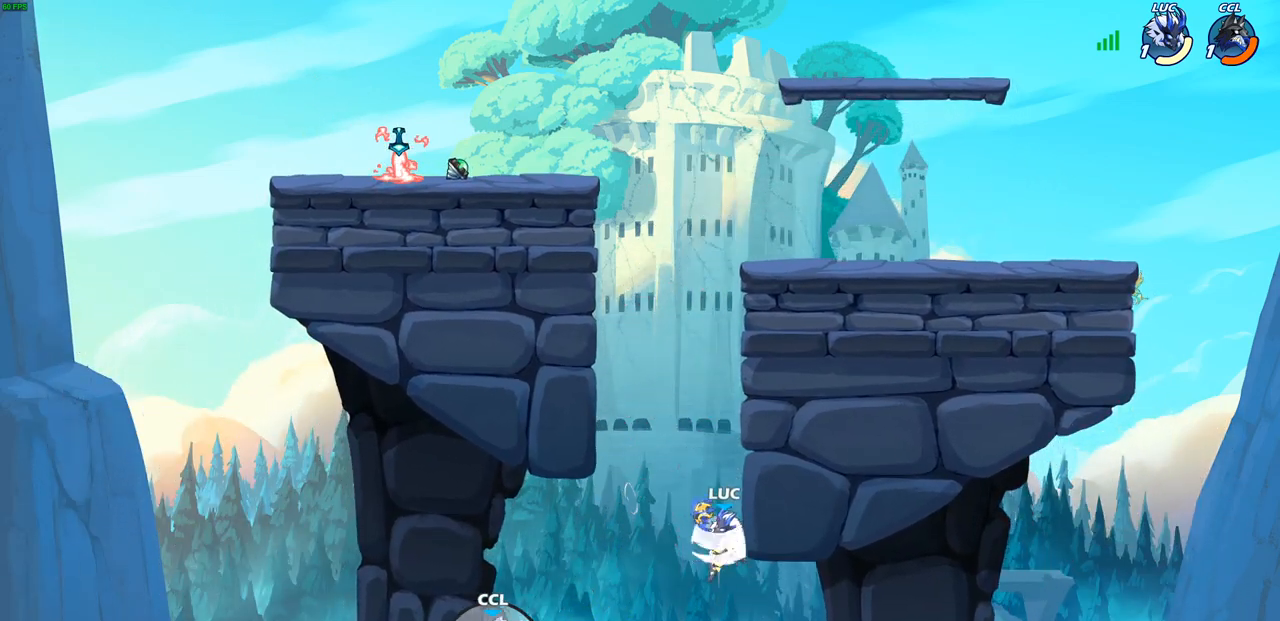
{"buttons": ["CROSS"], "left_stick": "left", "right_stick": "center", "events": [[167, "left_stick", "up-left"], [200, "R2", "up"], [383, "left_stick", "left"], [433, "CROSS", "down"]]}
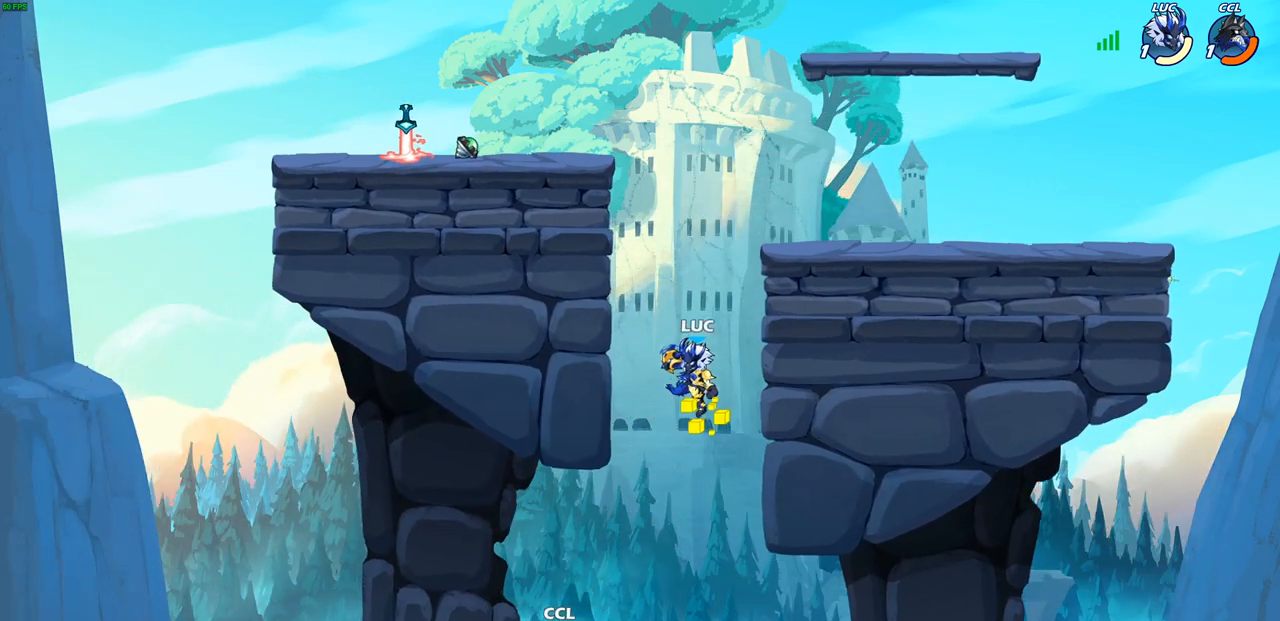
{"buttons": [], "left_stick": "down", "right_stick": "center", "events": [[233, "CROSS", "up"], [317, "left_stick", "up-right"], [433, "left_stick", "down-right"], [483, "left_stick", "down"]]}
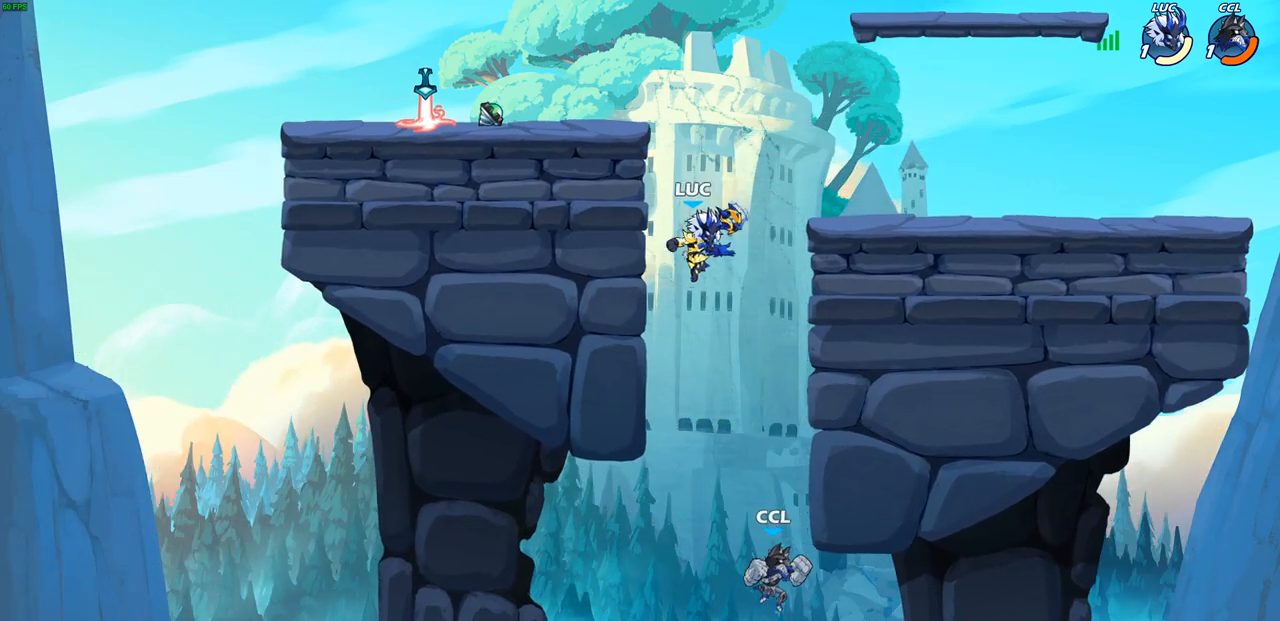
{"buttons": [], "left_stick": "center", "right_stick": "center", "events": [[67, "CIRCLE", "down"], [150, "CIRCLE", "up"], [217, "left_stick", "center"]]}
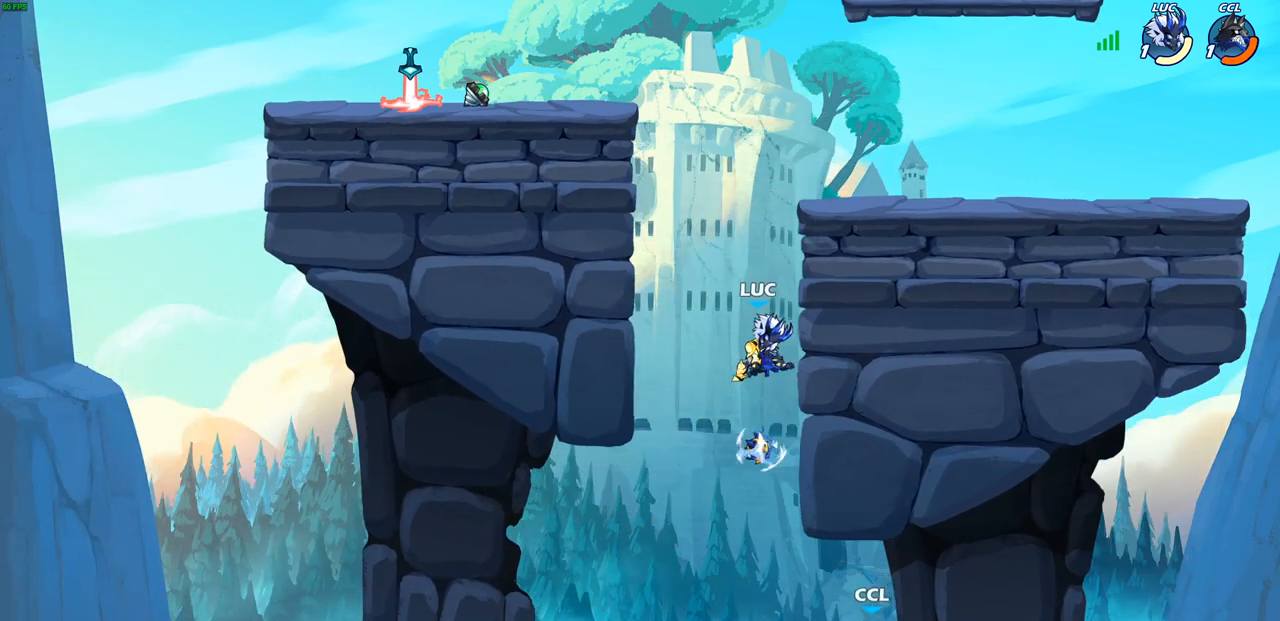
{"buttons": [], "left_stick": "left", "right_stick": "center", "events": [[333, "left_stick", "left"], [367, "CROSS", "down"], [500, "CROSS", "up"]]}
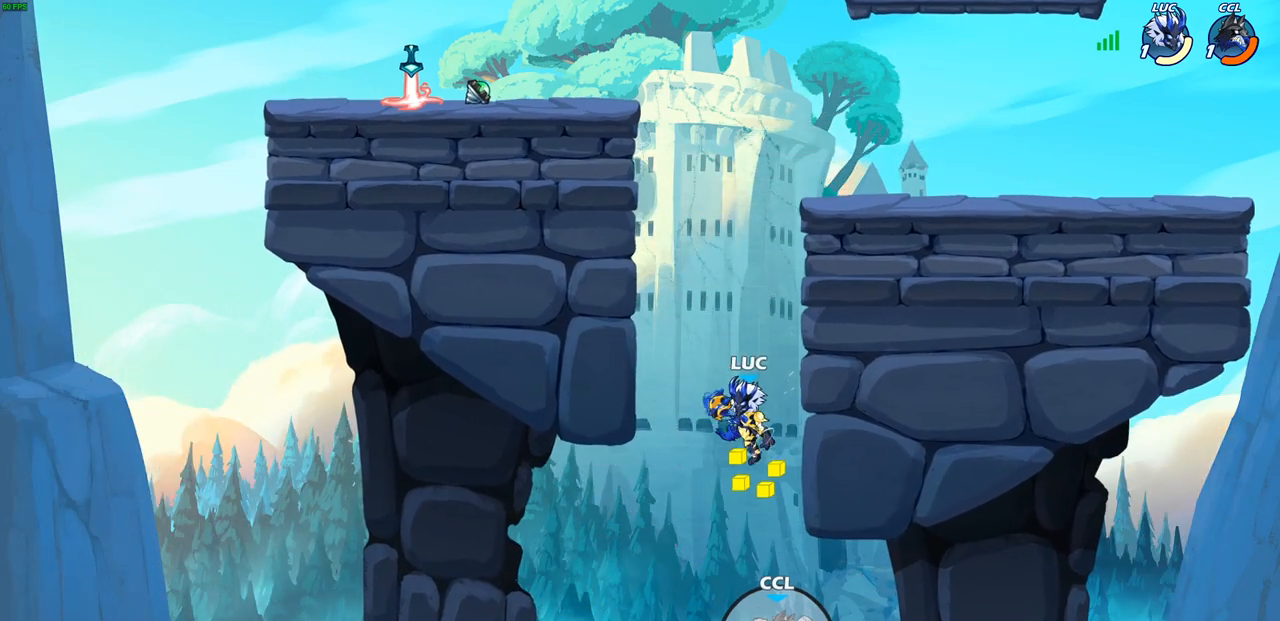
{"buttons": [], "left_stick": "down-left", "right_stick": "center", "events": [[33, "left_stick", "center"], [150, "left_stick", "up"], [333, "left_stick", "up-right"], [383, "left_stick", "left"], [433, "left_stick", "up-right"], [483, "left_stick", "down-left"]]}
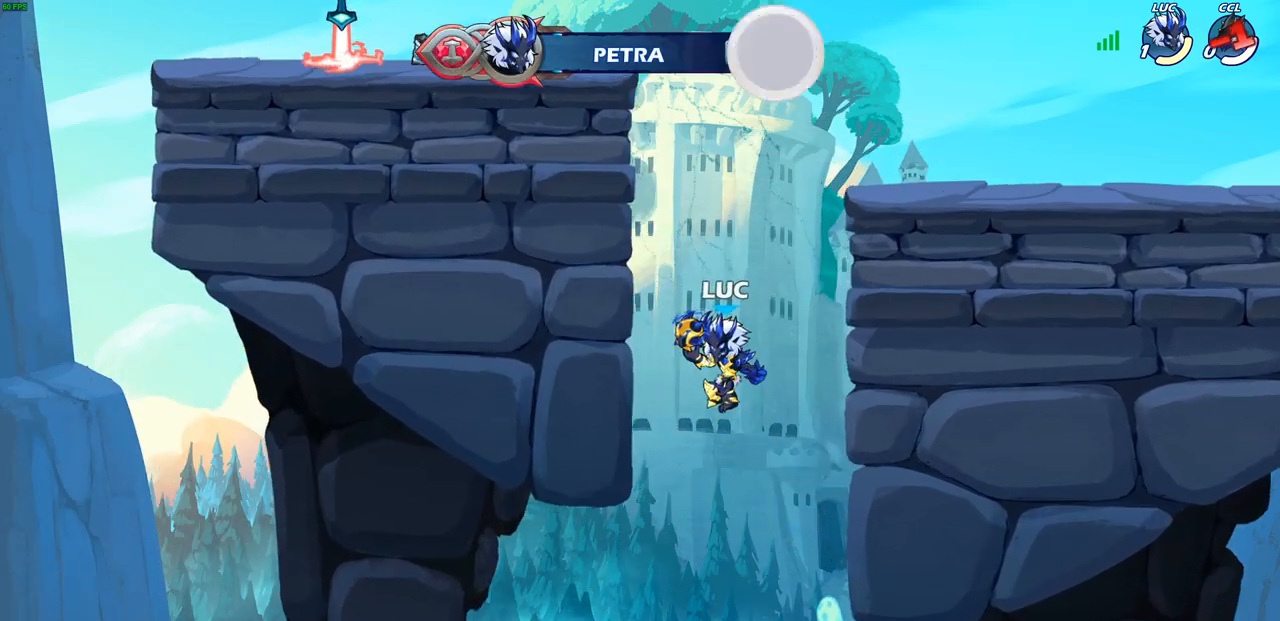
{"buttons": [], "left_stick": "center", "right_stick": "center", "events": [[83, "left_stick", "left"], [150, "left_stick", "up-right"], [217, "left_stick", "left"], [267, "left_stick", "right"], [383, "left_stick", "center"]]}
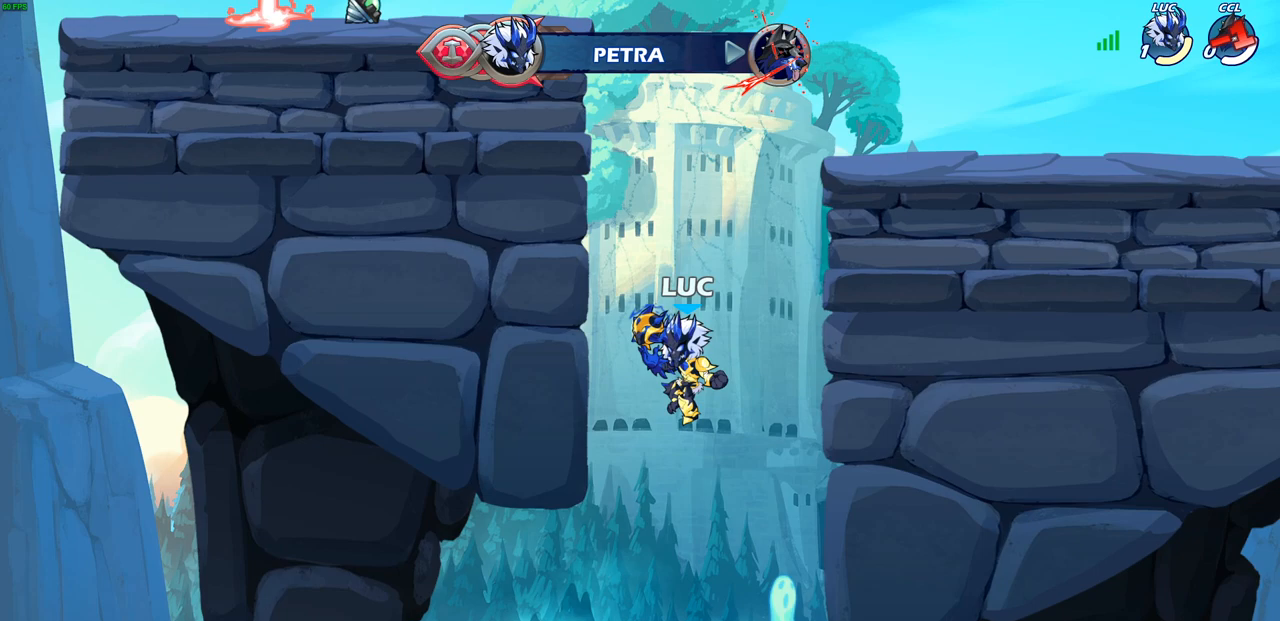
{"buttons": [], "left_stick": "center", "right_stick": "center", "events": []}
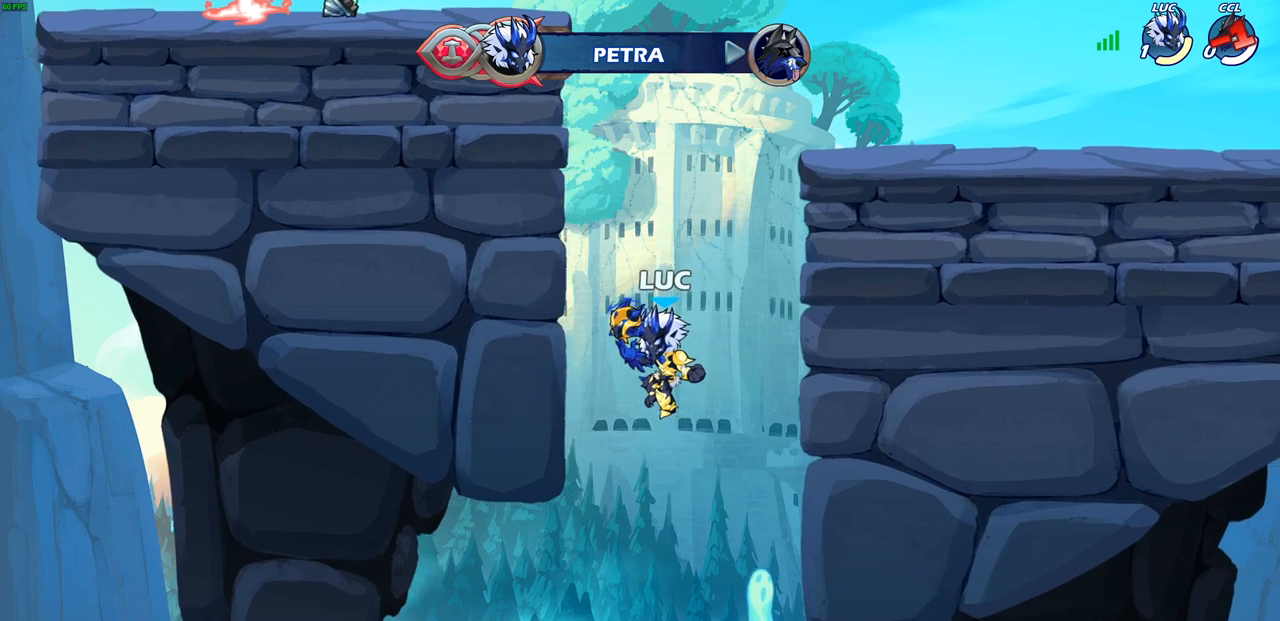
{"buttons": [], "left_stick": "center", "right_stick": "center", "events": []}
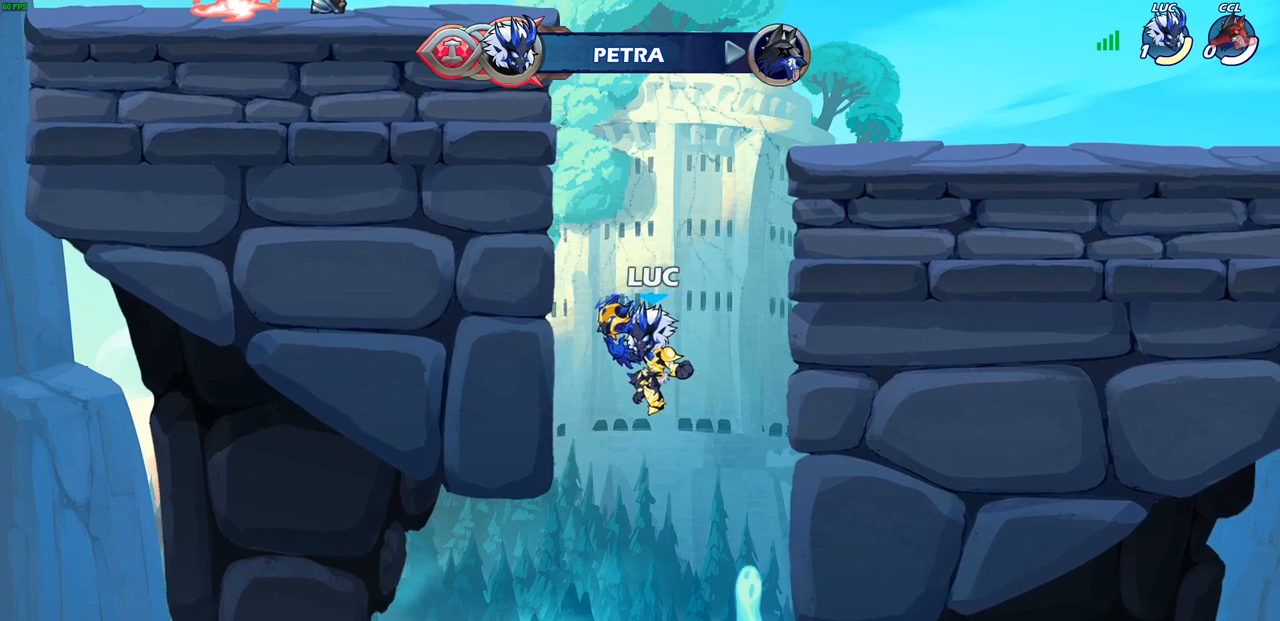
{"buttons": [], "left_stick": "center", "right_stick": "center", "events": []}
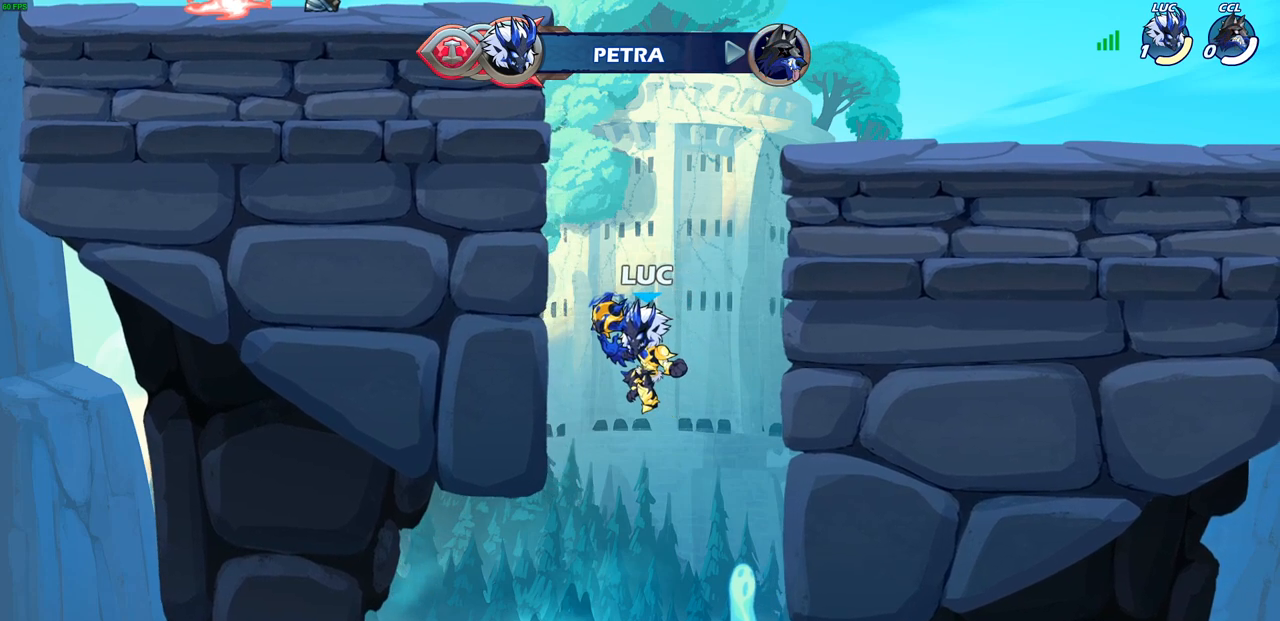
{"buttons": [], "left_stick": "center", "right_stick": "center", "events": []}
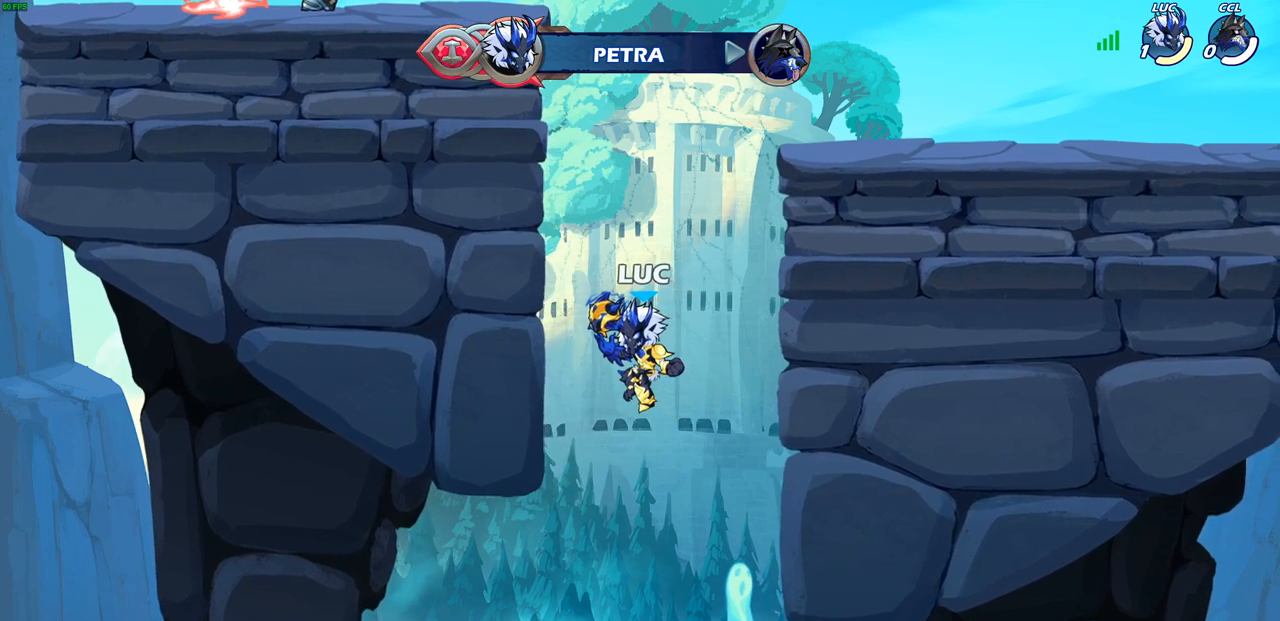
{"buttons": [], "left_stick": "center", "right_stick": "center", "events": []}
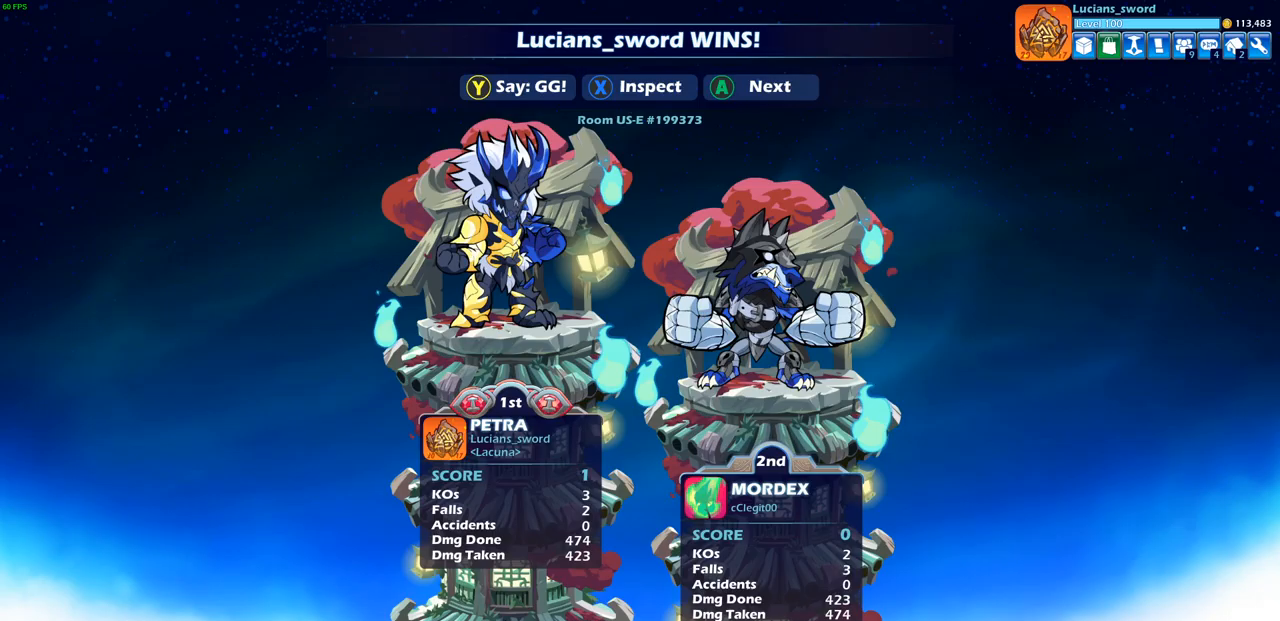
{"buttons": [], "left_stick": "center", "right_stick": "center", "events": []}
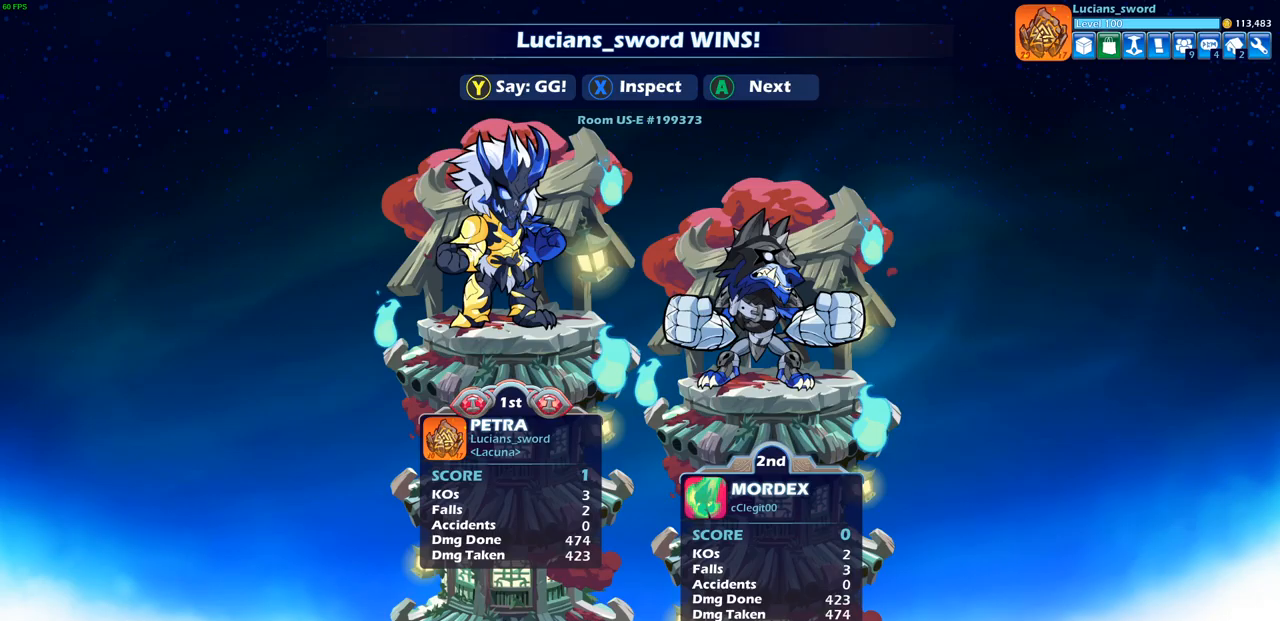
{"buttons": [], "left_stick": "center", "right_stick": "center", "events": []}
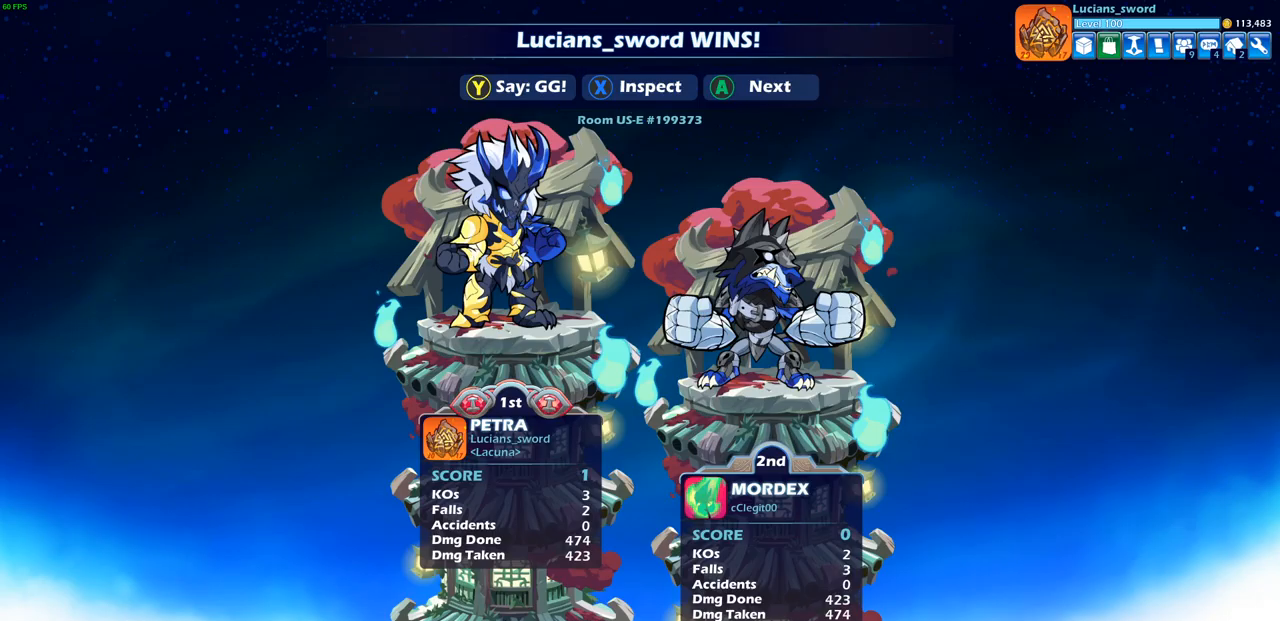
{"buttons": [], "left_stick": "center", "right_stick": "center", "events": []}
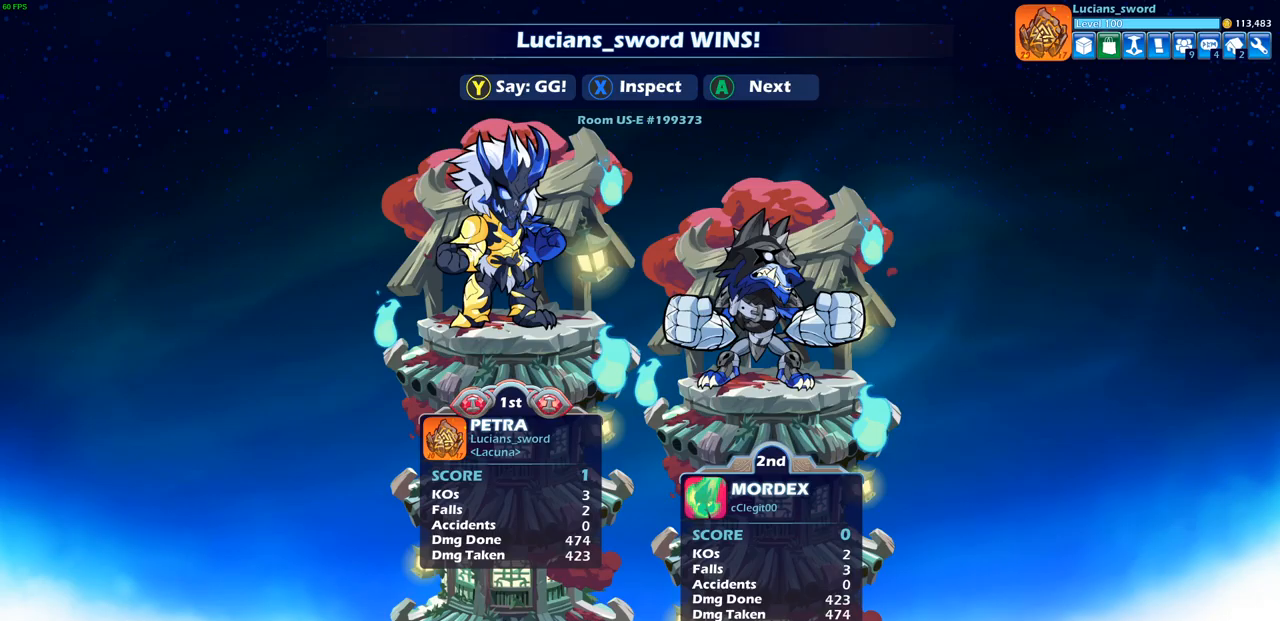
{"buttons": [], "left_stick": "center", "right_stick": "center", "events": []}
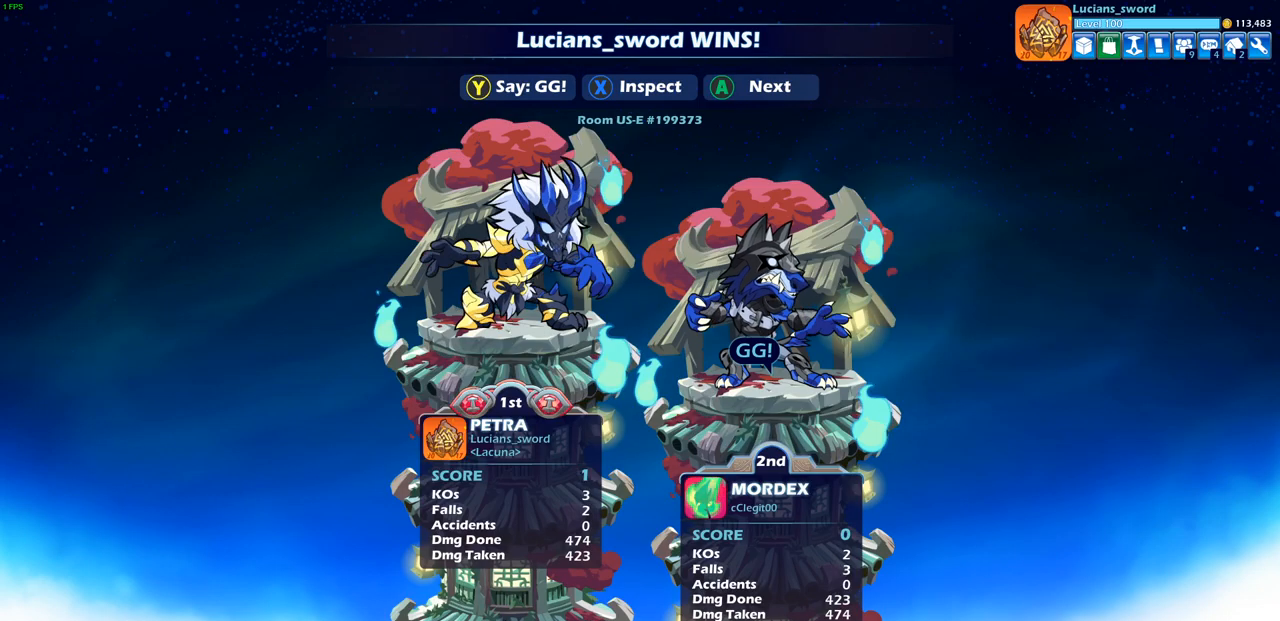
{"buttons": [], "left_stick": "center", "right_stick": "center", "events": [[417, "TRIANGLE", "down"], [500, "TRIANGLE", "up"]]}
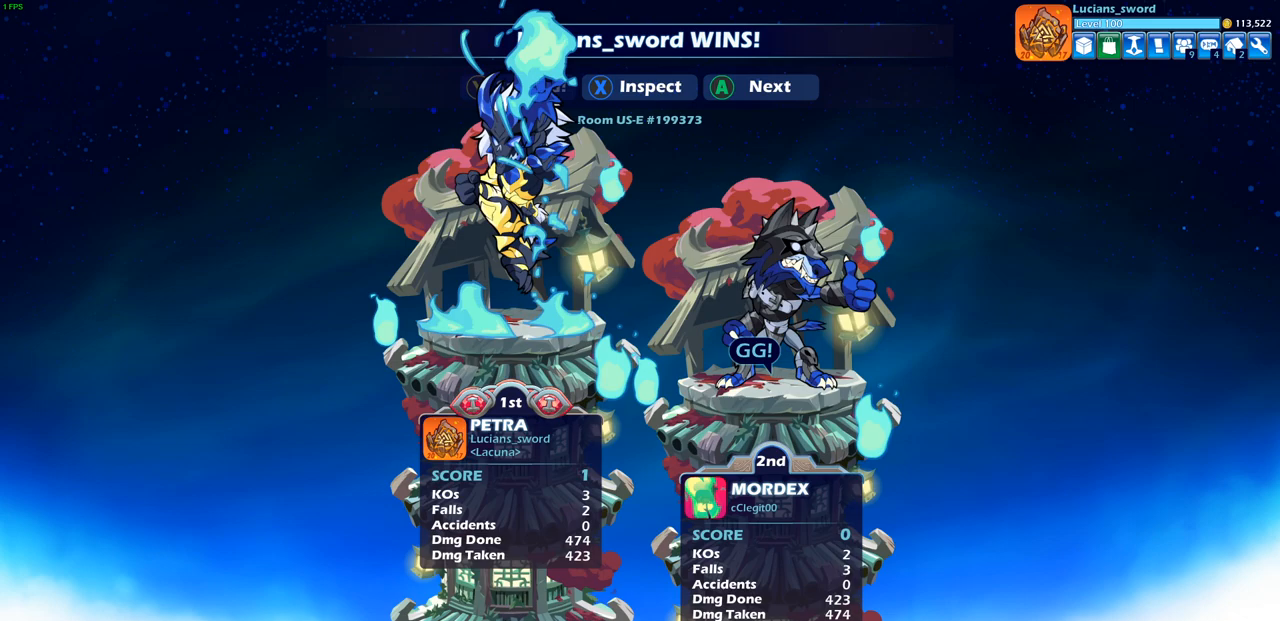
{"buttons": [], "left_stick": "center", "right_stick": "center", "events": []}
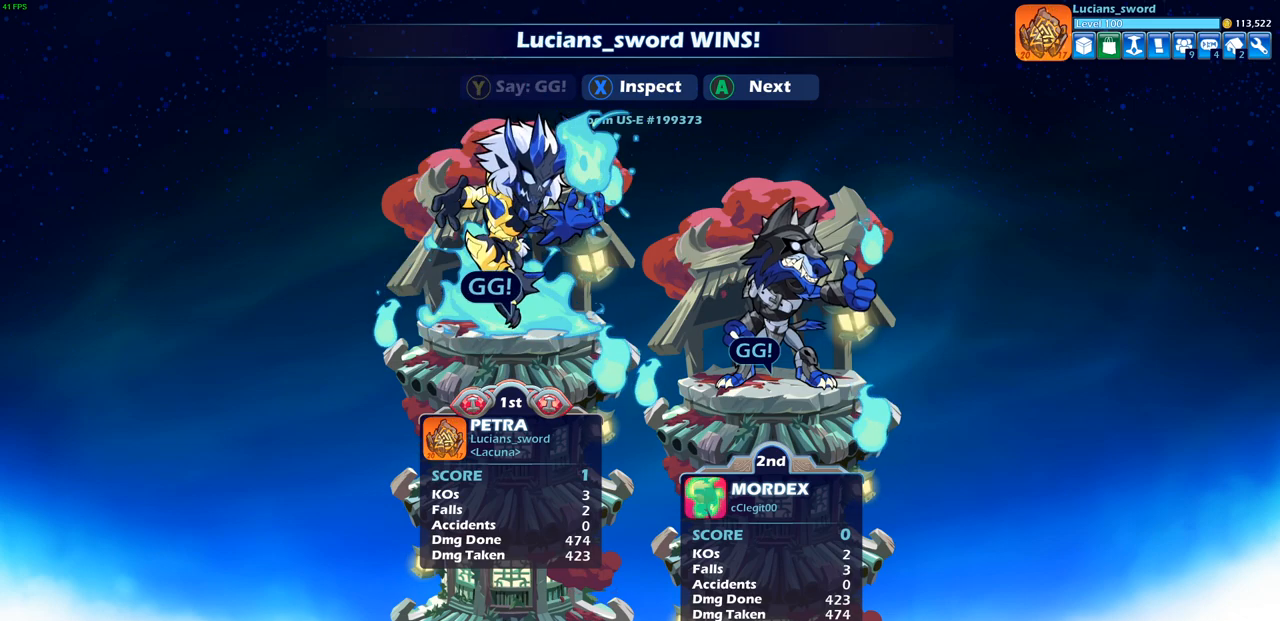
{"buttons": ["CROSS"], "left_stick": "center", "right_stick": "center", "events": [[417, "CROSS", "down"]]}
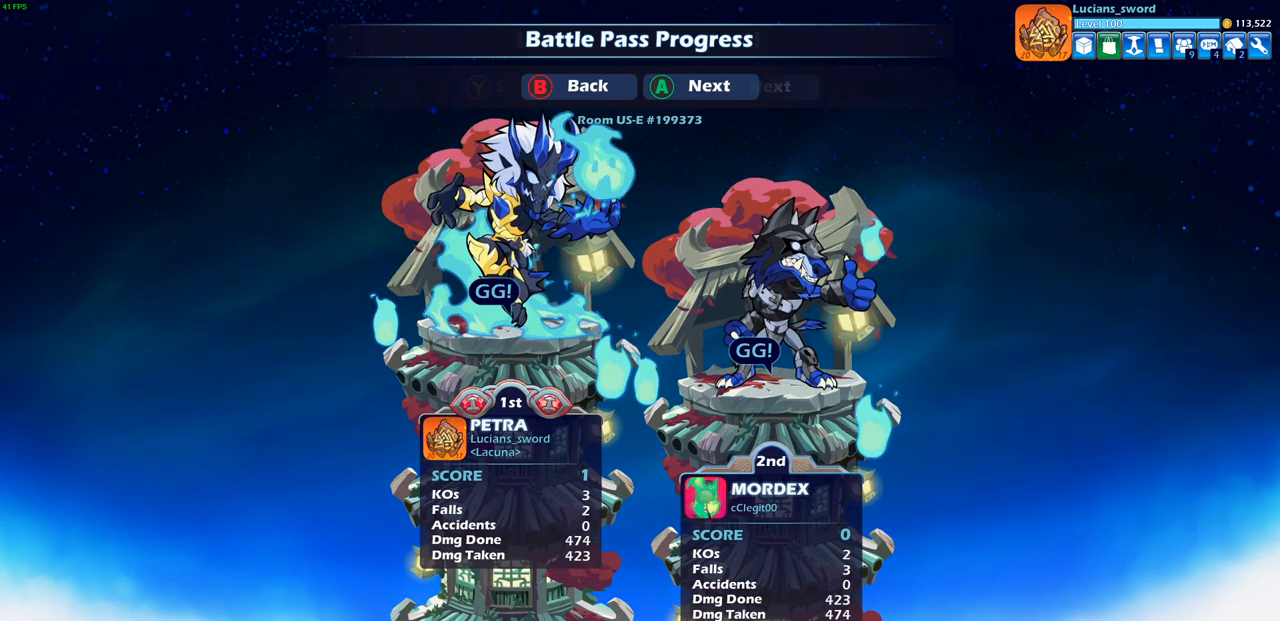
{"buttons": [], "left_stick": "center", "right_stick": "center", "events": [[33, "CROSS", "up"]]}
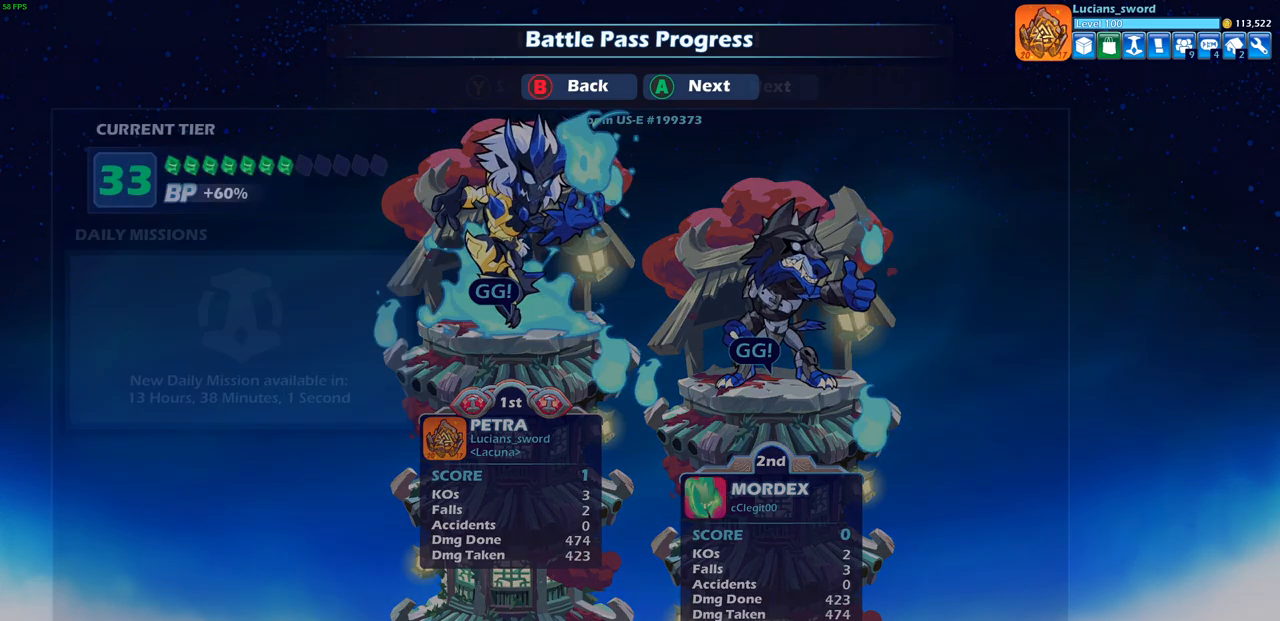
{"buttons": [], "left_stick": "center", "right_stick": "center", "events": []}
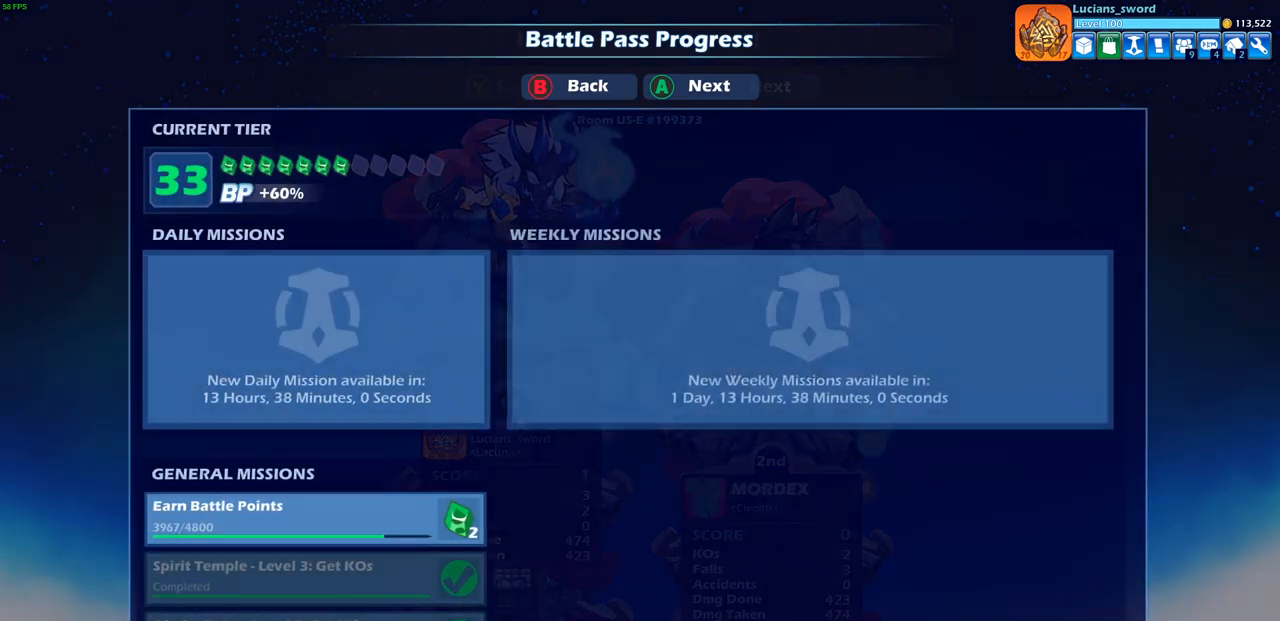
{"buttons": [], "left_stick": "center", "right_stick": "center", "events": []}
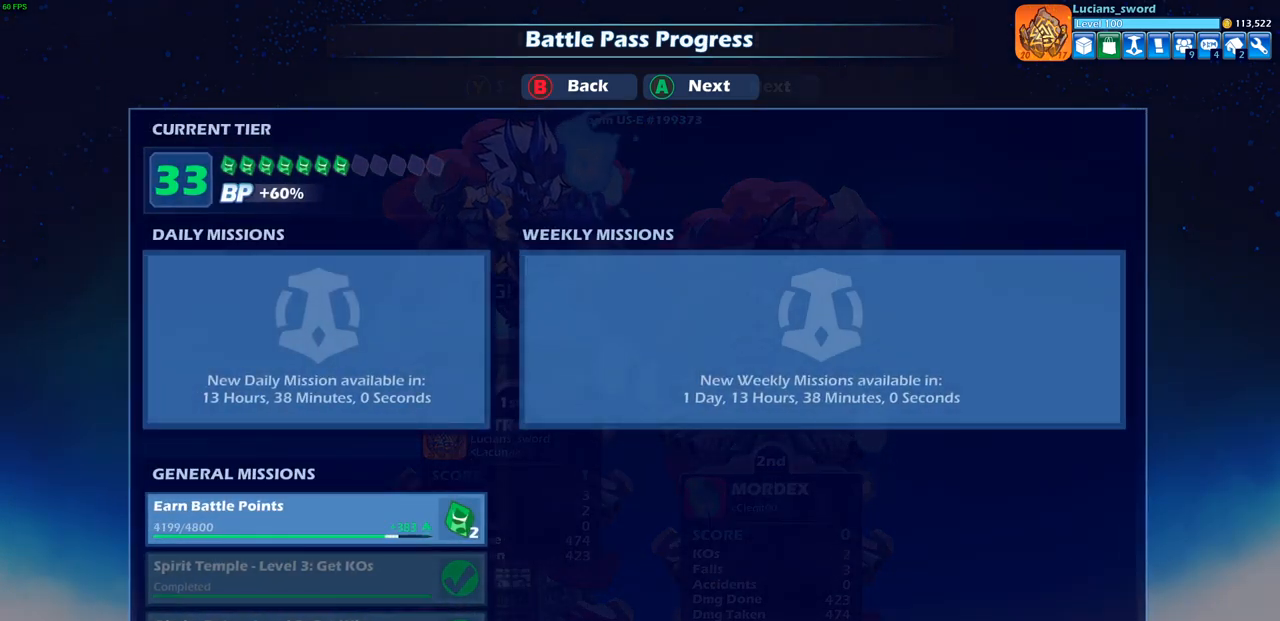
{"buttons": ["CROSS"], "left_stick": "center", "right_stick": "center", "events": [[433, "CROSS", "down"]]}
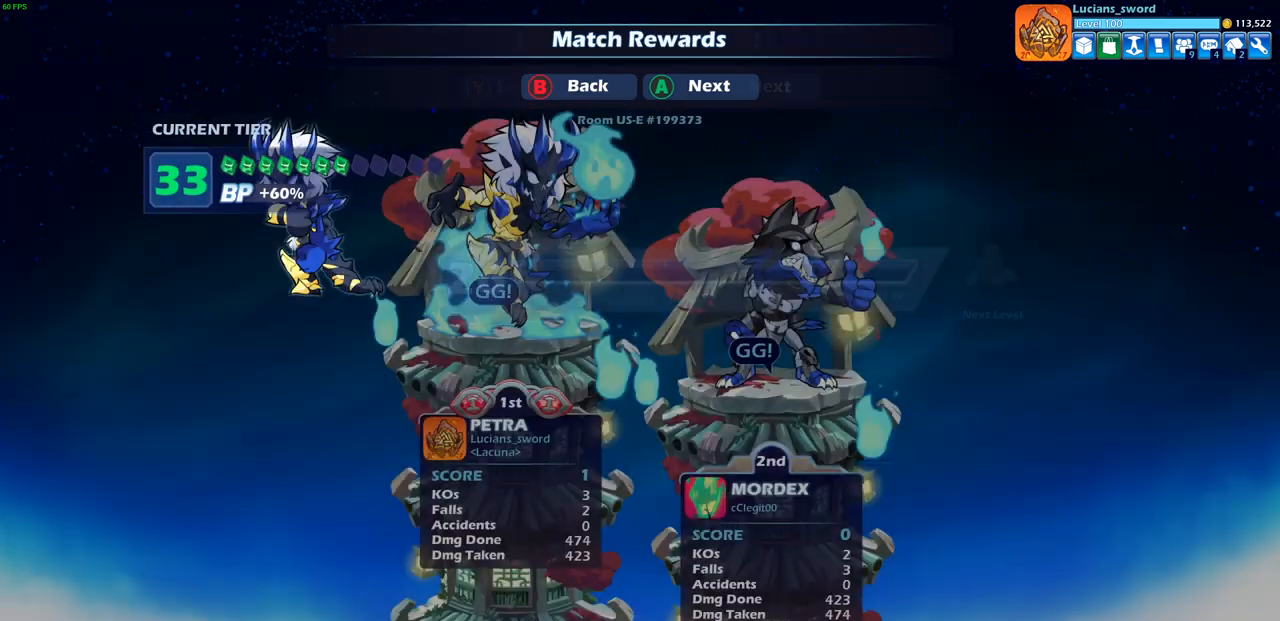
{"buttons": [], "left_stick": "center", "right_stick": "center", "events": [[67, "CROSS", "up"]]}